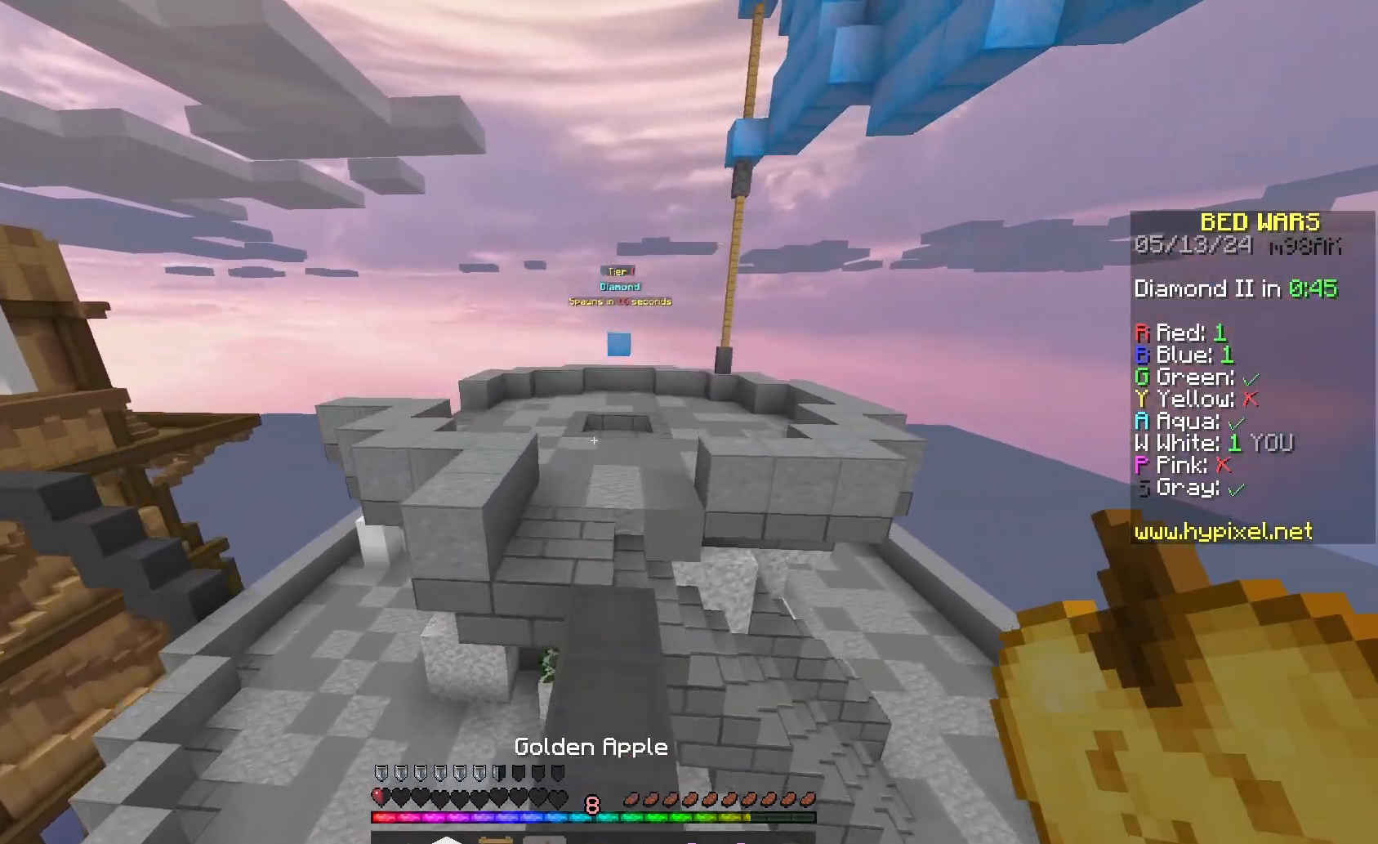
Gameplay with keyboard and mouse; each line is a JSON object with the keys and mouse buttons held at the frame after it. "events" lists presses ("down") and releases ("up") of "a", "d", "s", "space", "w", "mouse_left" and "mouse_right" between this image and that frame as [ms after this image, input, new state], when the widget could be followed in between. "mouse_left", "mouse_right" = the "left", "right" buttons of the "mouse" list. No other keys are recorded. Fast repeated clicks can show as one long hold. Mouse movement is not recorded.
{"keys": ["space", "w"], "mouse": [], "events": []}
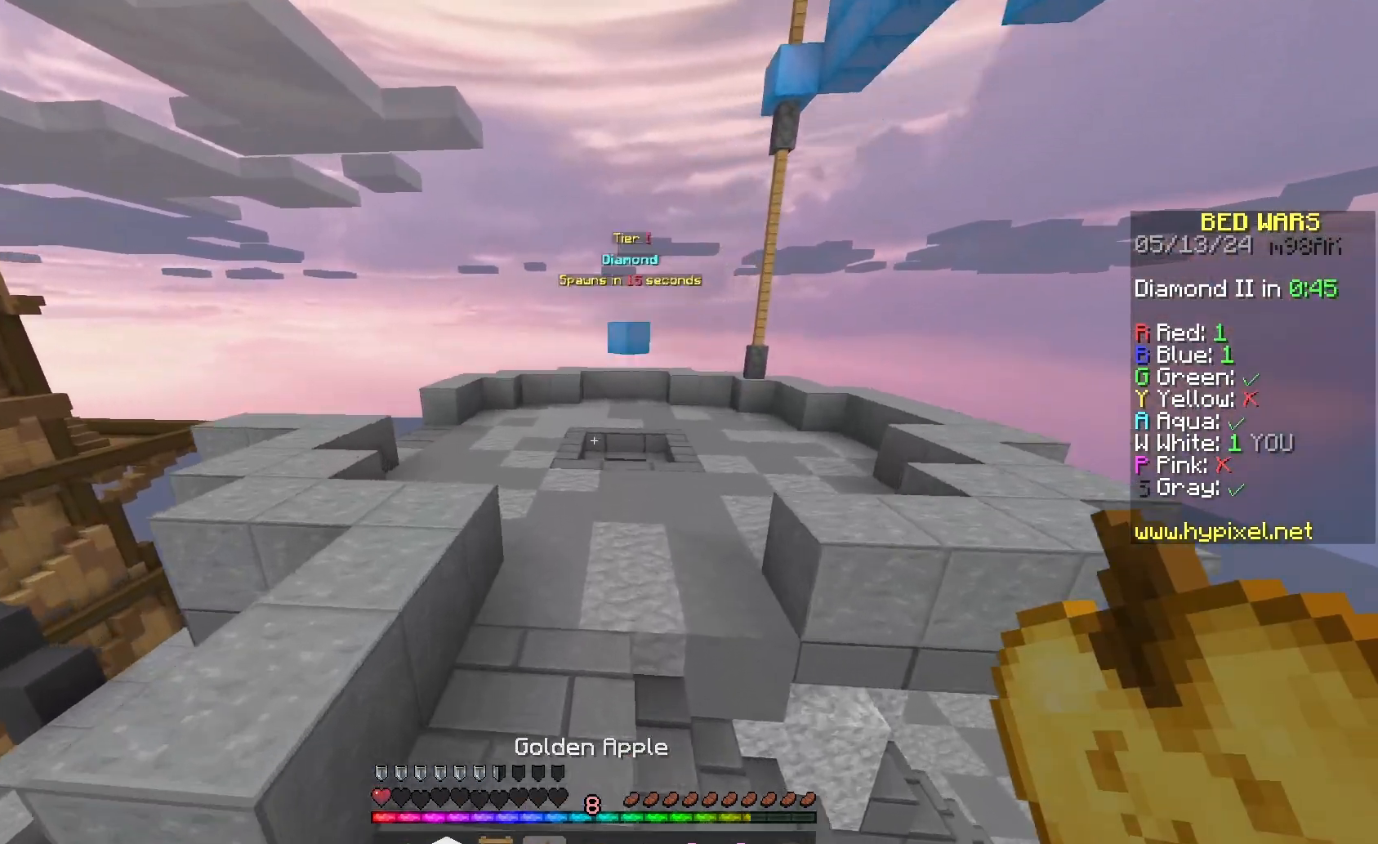
{"keys": ["space", "w"], "mouse": ["right"], "events": [[167, "mouse_right", "down"]]}
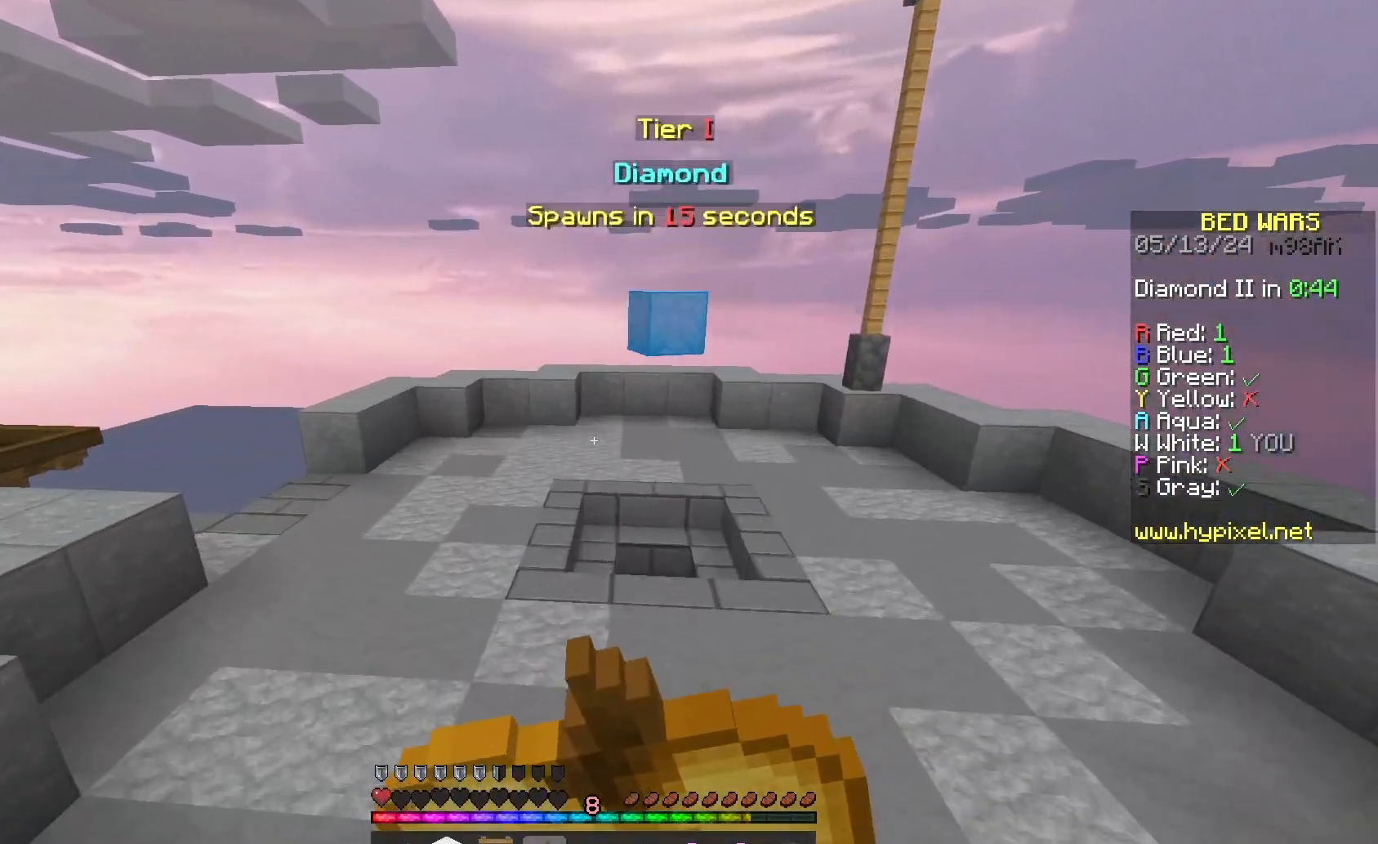
{"keys": ["d", "space", "w"], "mouse": ["right"], "events": [[333, "d", "down"]]}
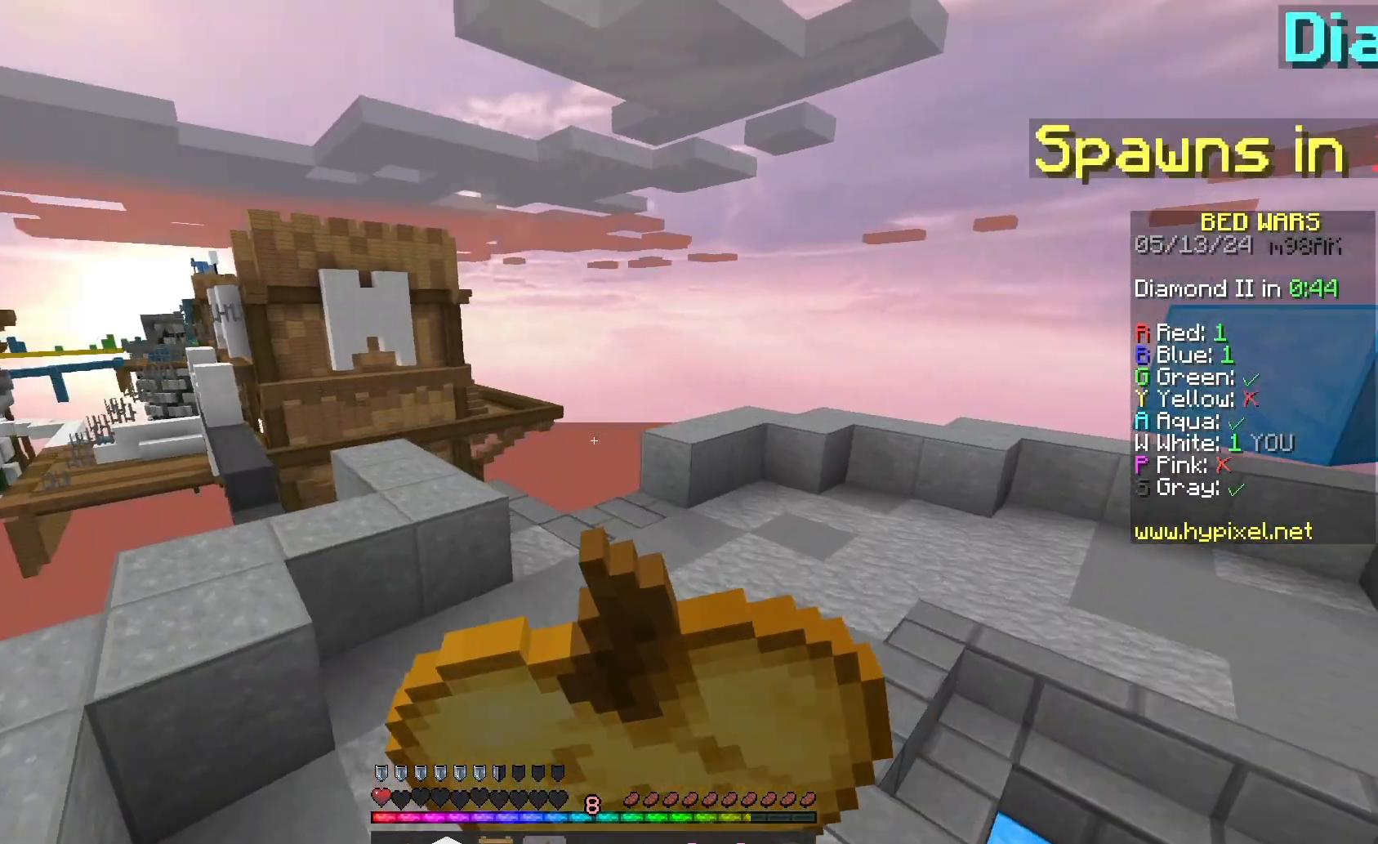
{"keys": ["d"], "mouse": ["right"], "events": [[33, "space", "up"], [500, "w", "up"]]}
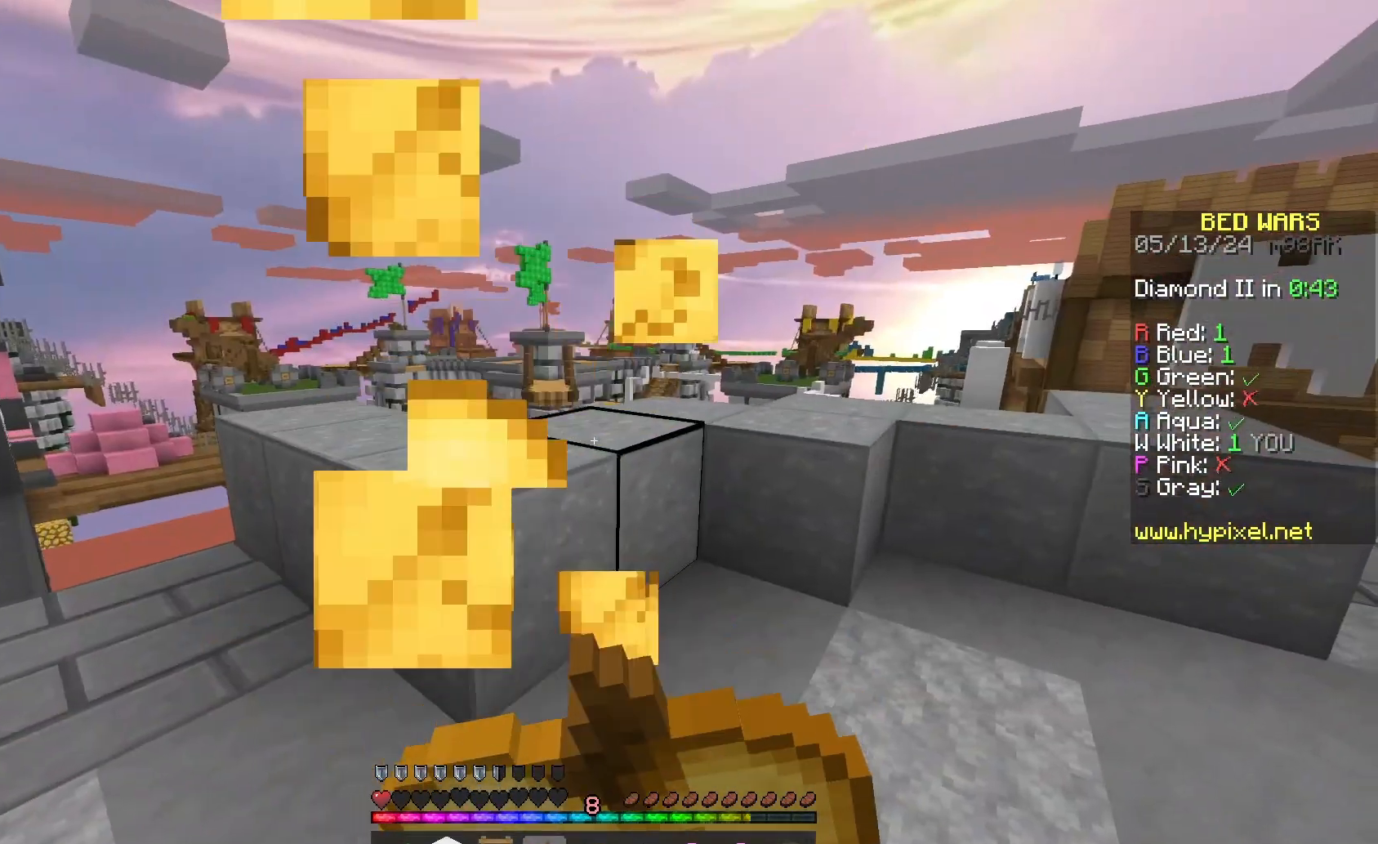
{"keys": ["d"], "mouse": ["right"], "events": []}
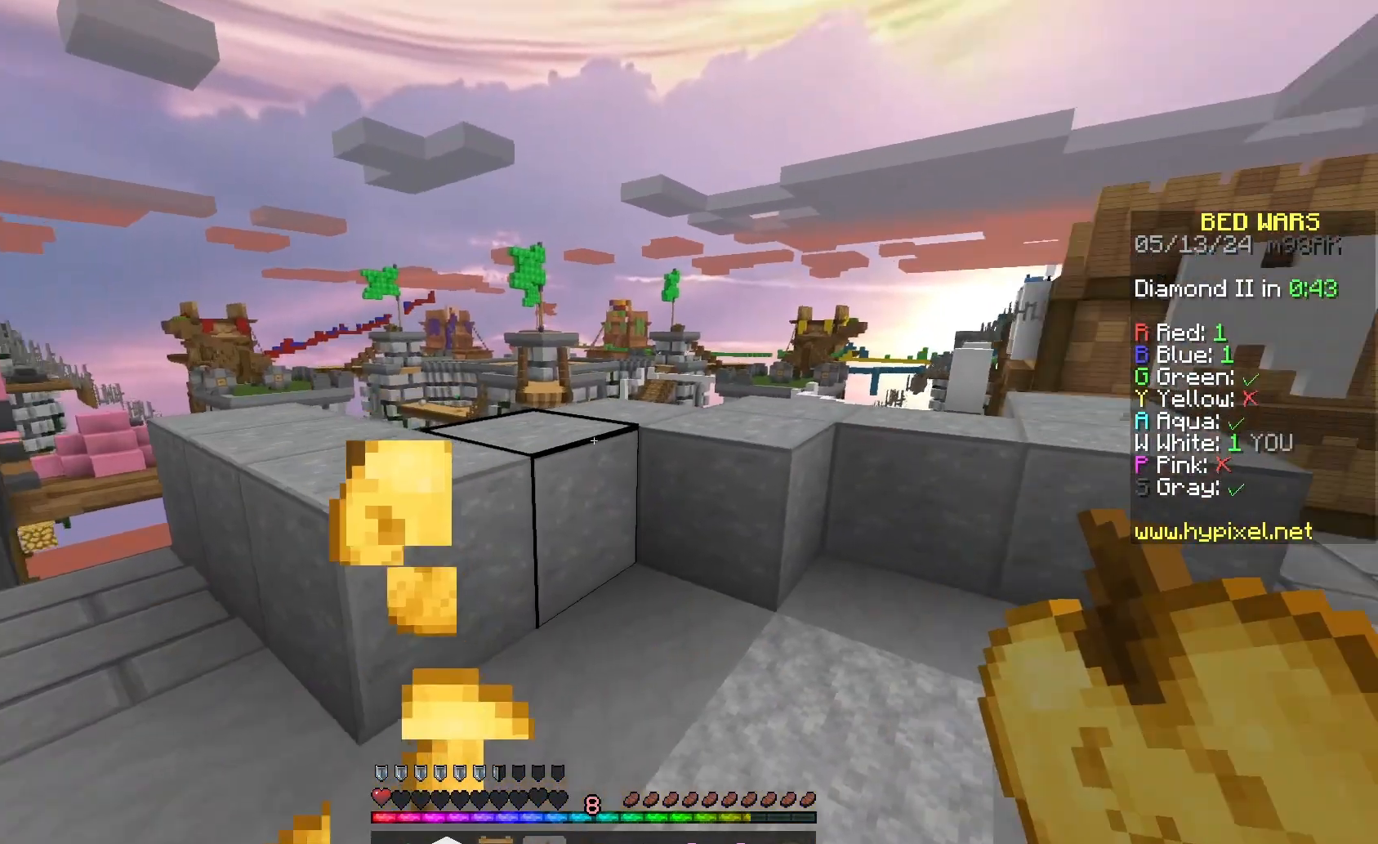
{"keys": ["w"], "mouse": [], "events": [[133, "w", "down"], [233, "mouse_right", "up"], [467, "d", "up"]]}
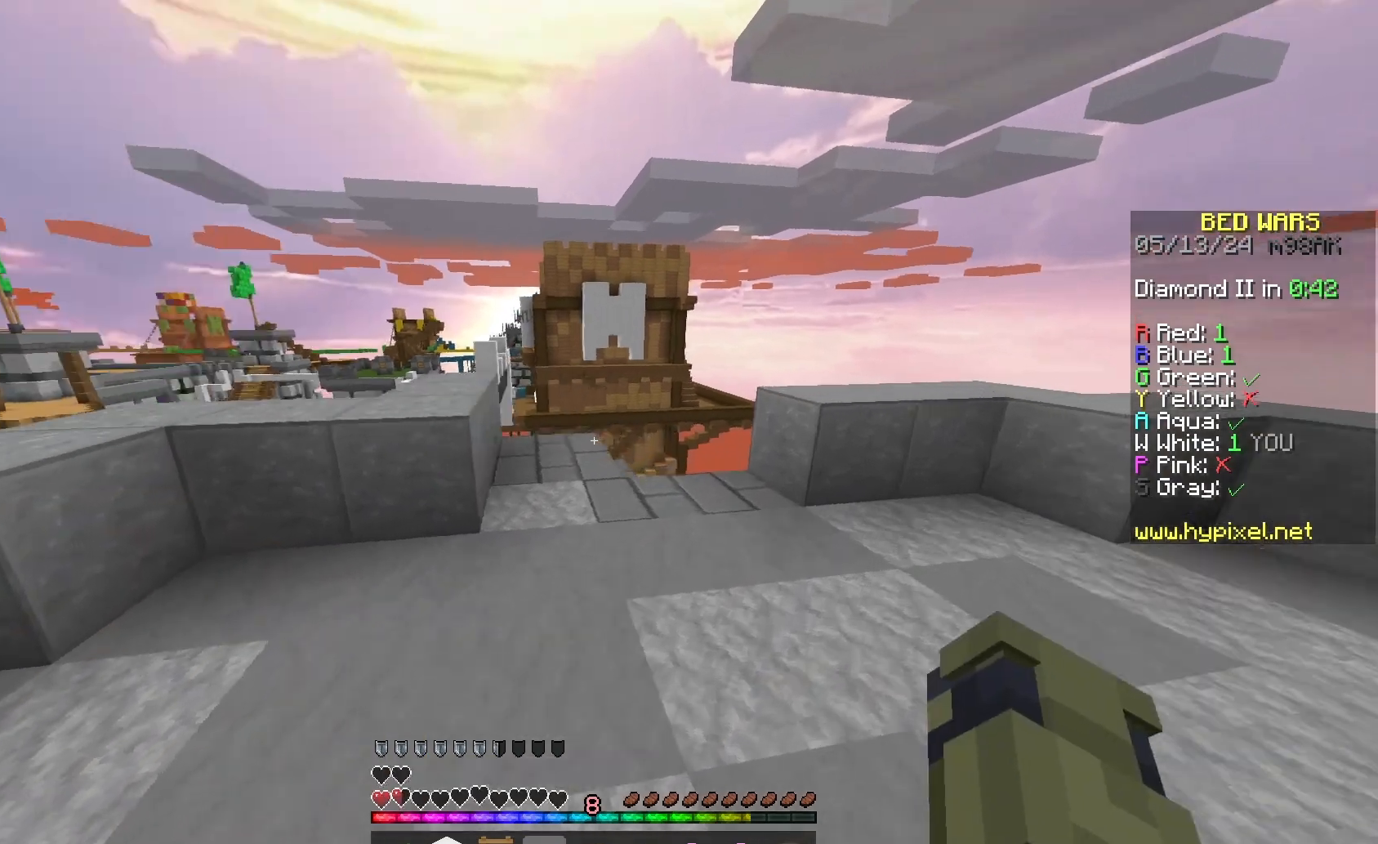
{"keys": ["w"], "mouse": ["left"], "events": [[200, "mouse_left", "down"], [333, "mouse_left", "up"], [433, "mouse_left", "down"]]}
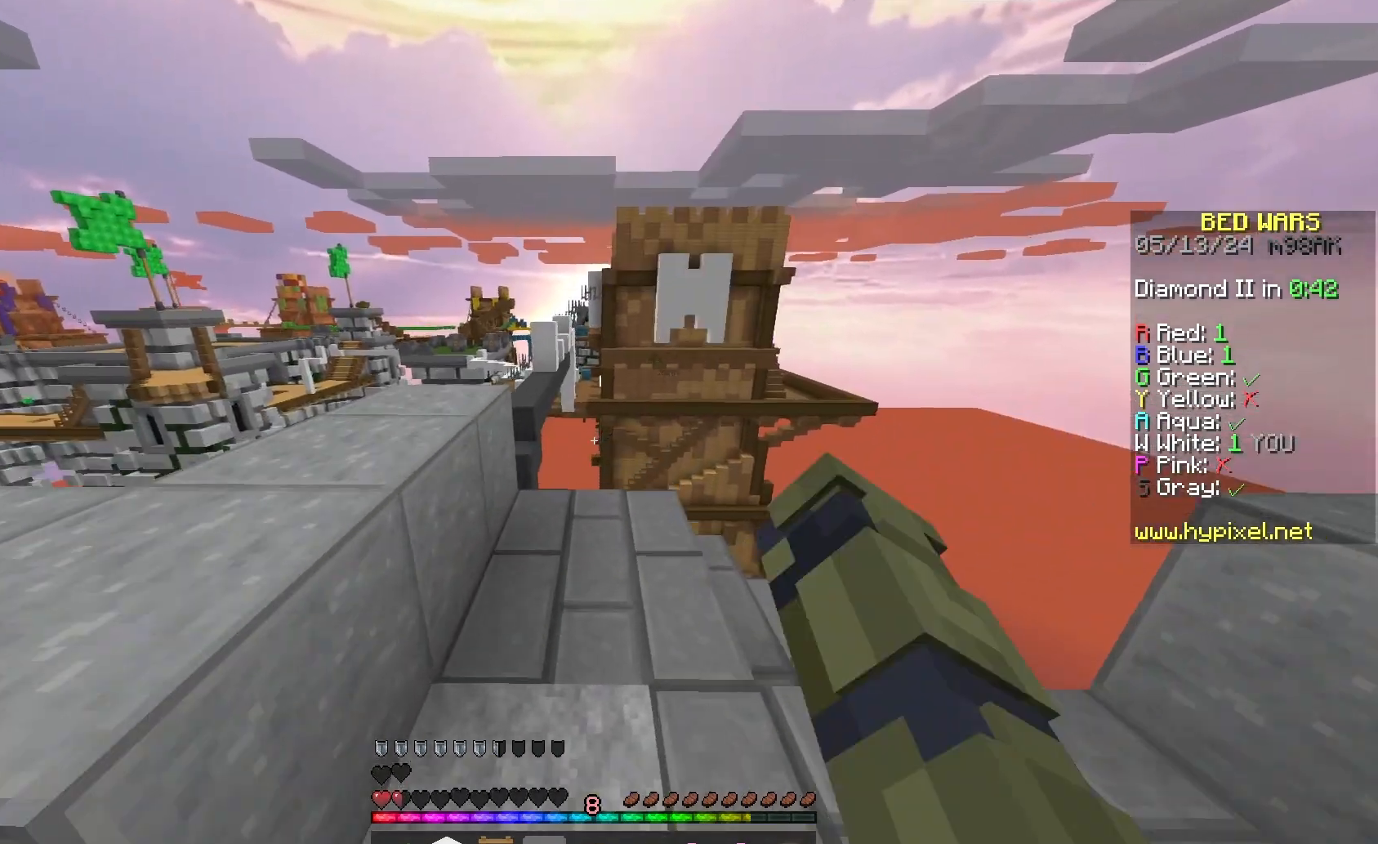
{"keys": ["w"], "mouse": ["left"], "events": [[167, "d", "down"], [233, "mouse_left", "up"], [300, "d", "up"], [300, "mouse_left", "down"], [400, "mouse_left", "up"], [500, "mouse_left", "down"]]}
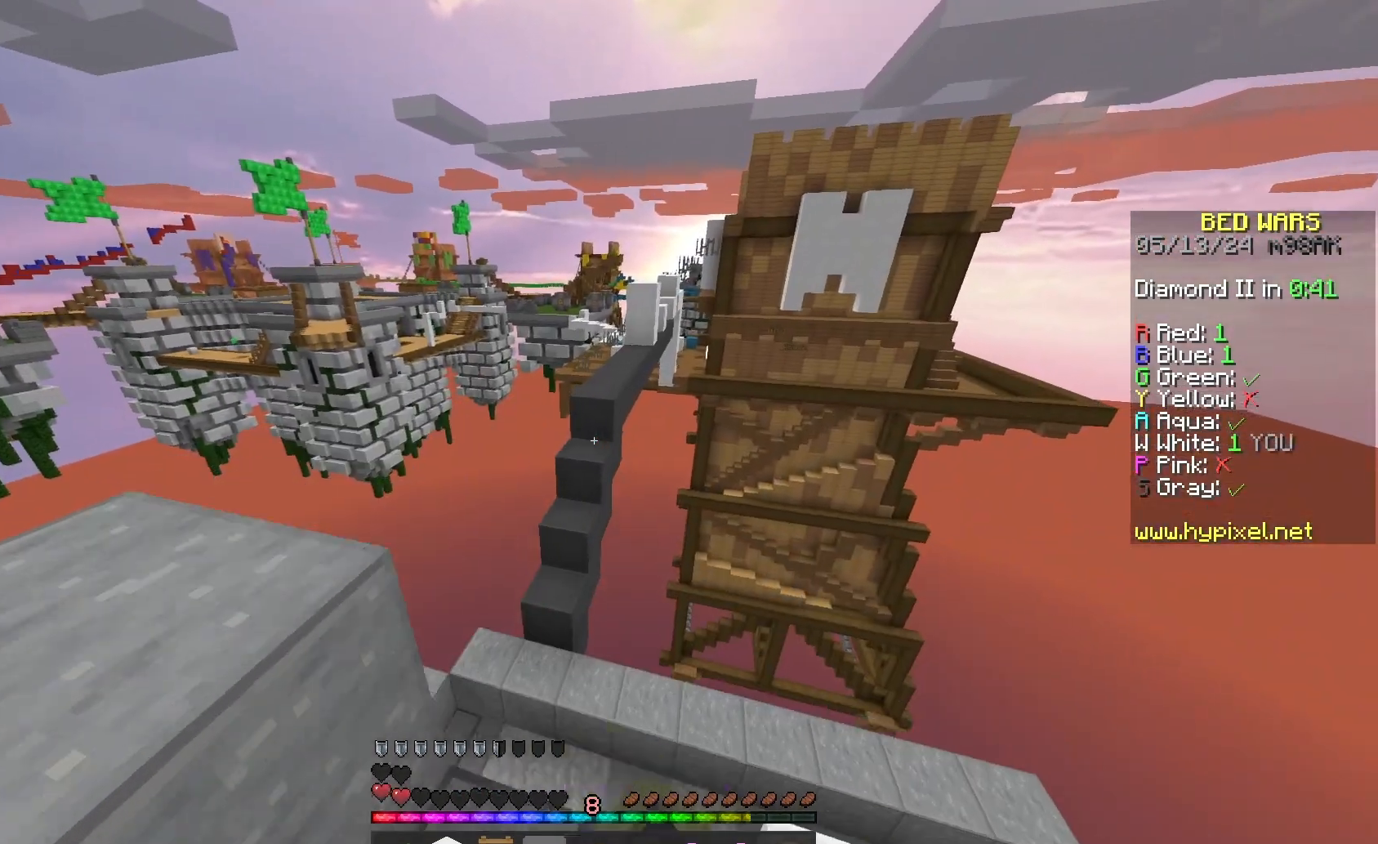
{"keys": ["a", "w"], "mouse": ["left"], "events": [[100, "mouse_left", "up"], [100, "space", "down"], [167, "mouse_left", "down"], [400, "a", "down"], [467, "space", "up"]]}
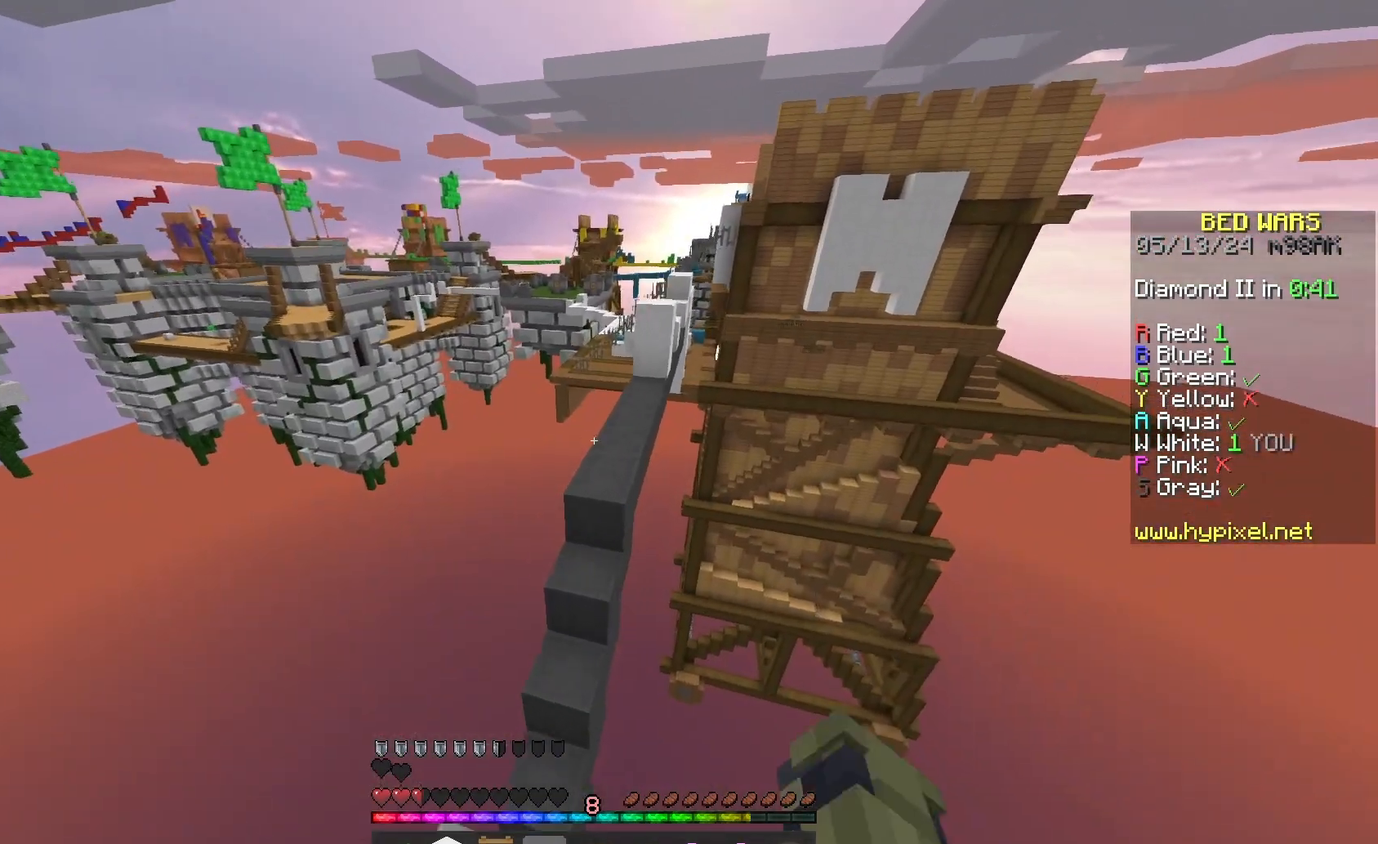
{"keys": ["space", "w"], "mouse": ["left"], "events": [[100, "a", "up"], [200, "mouse_left", "up"], [267, "mouse_left", "down"], [333, "space", "down"], [400, "mouse_left", "up"], [467, "mouse_left", "down"]]}
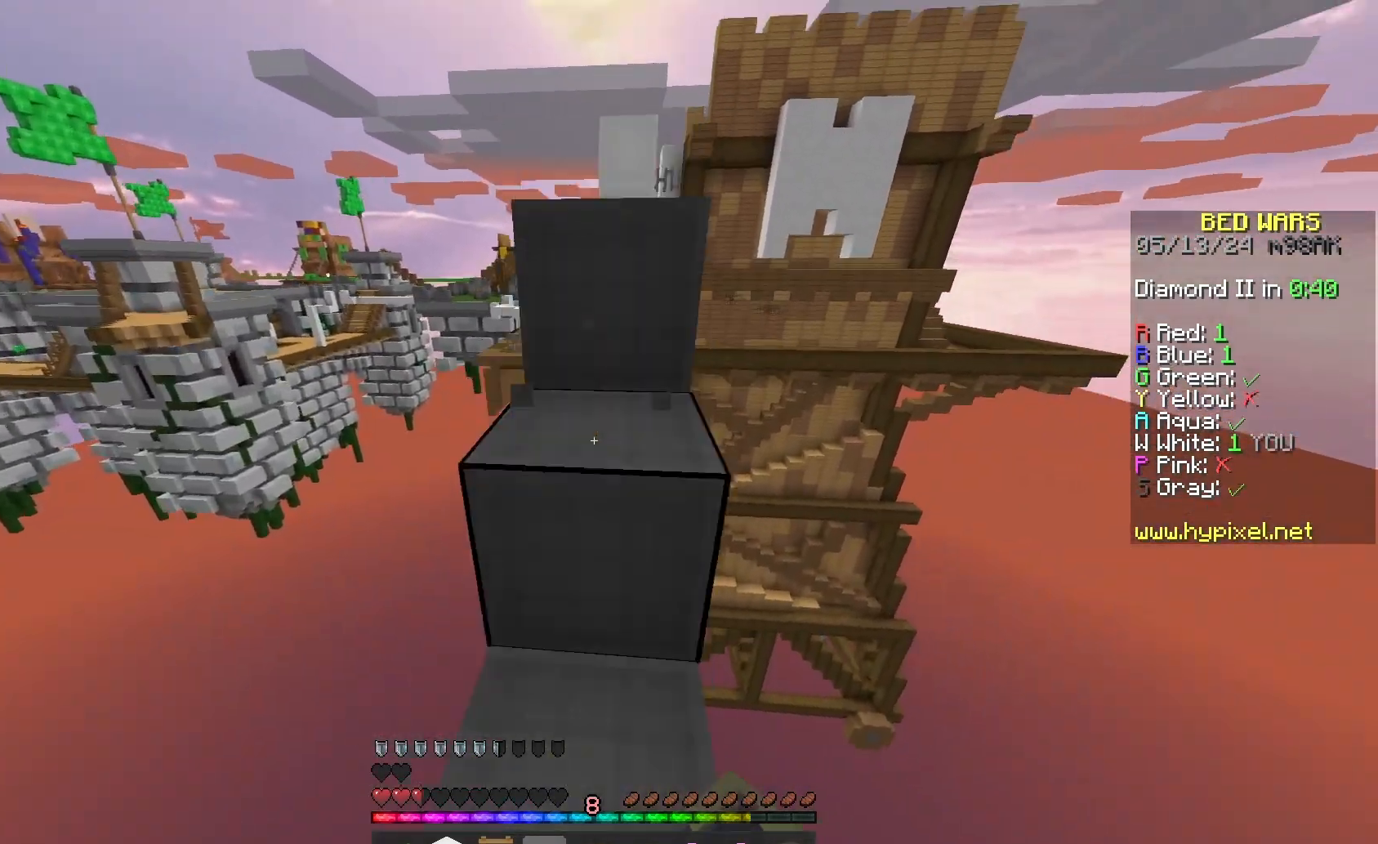
{"keys": ["d", "space", "w"], "mouse": [], "events": [[100, "mouse_left", "up"], [167, "mouse_left", "down"], [367, "d", "down"], [500, "mouse_left", "up"]]}
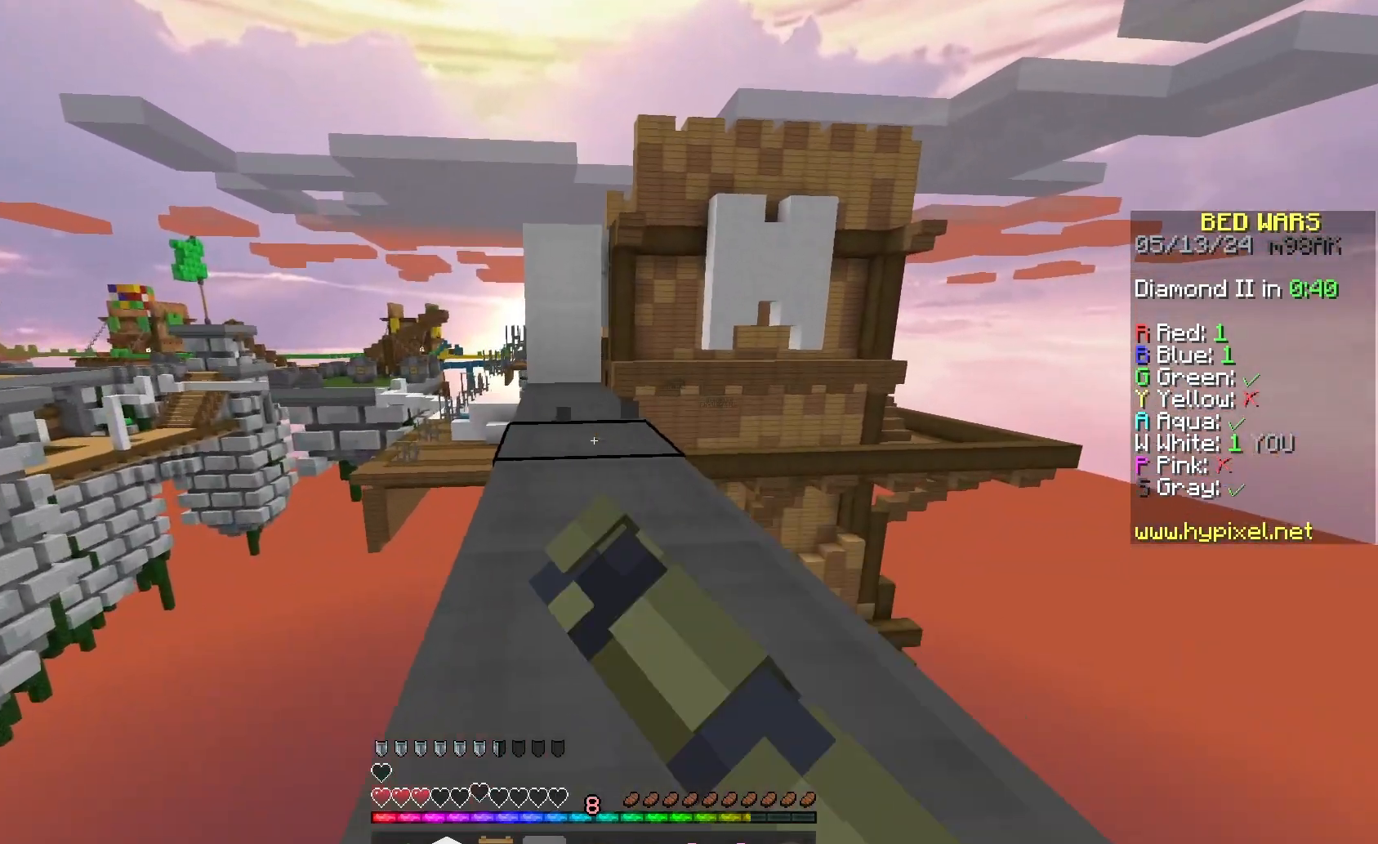
{"keys": ["w"], "mouse": [], "events": [[67, "d", "up"], [300, "space", "up"]]}
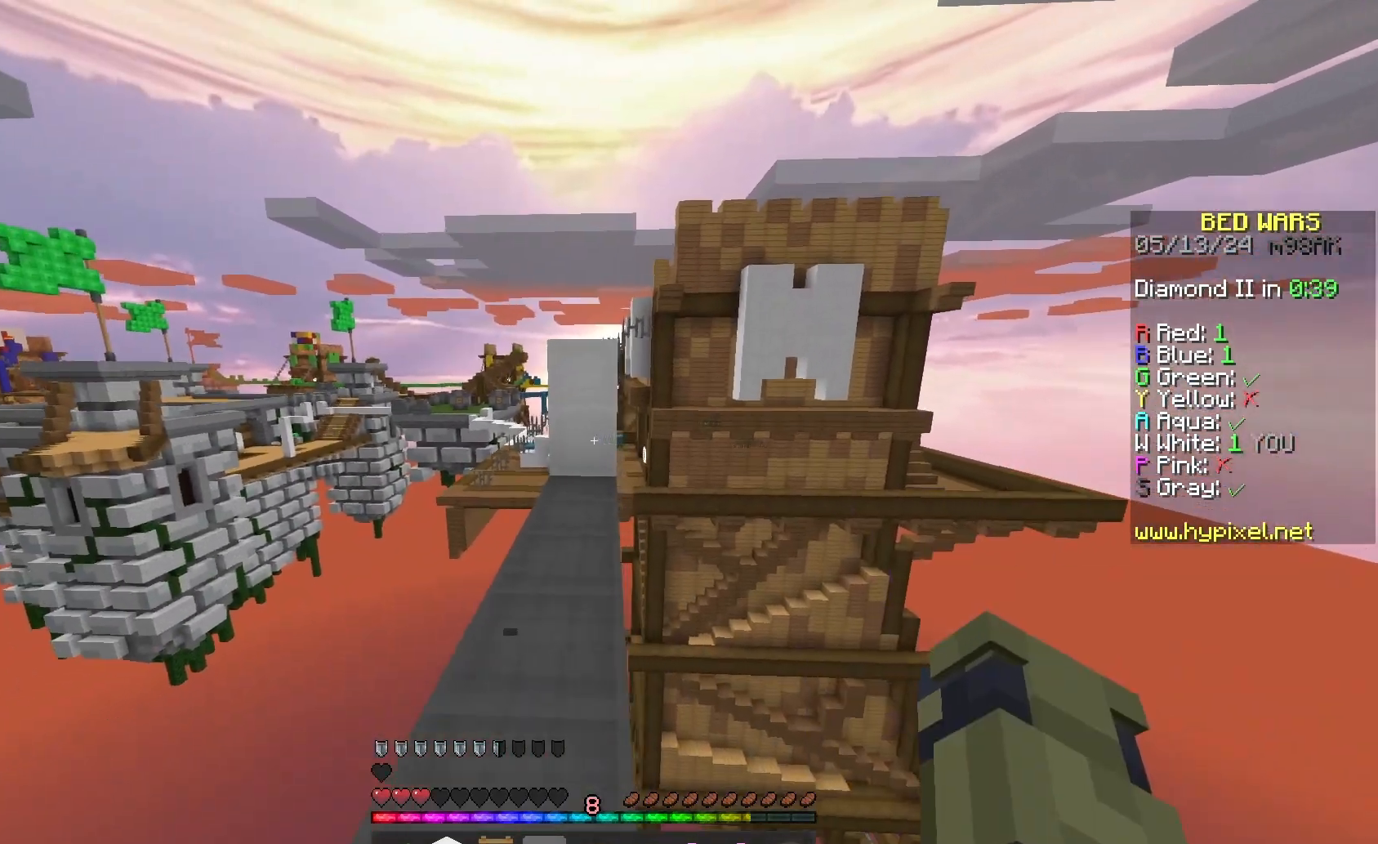
{"keys": ["w"], "mouse": [], "events": []}
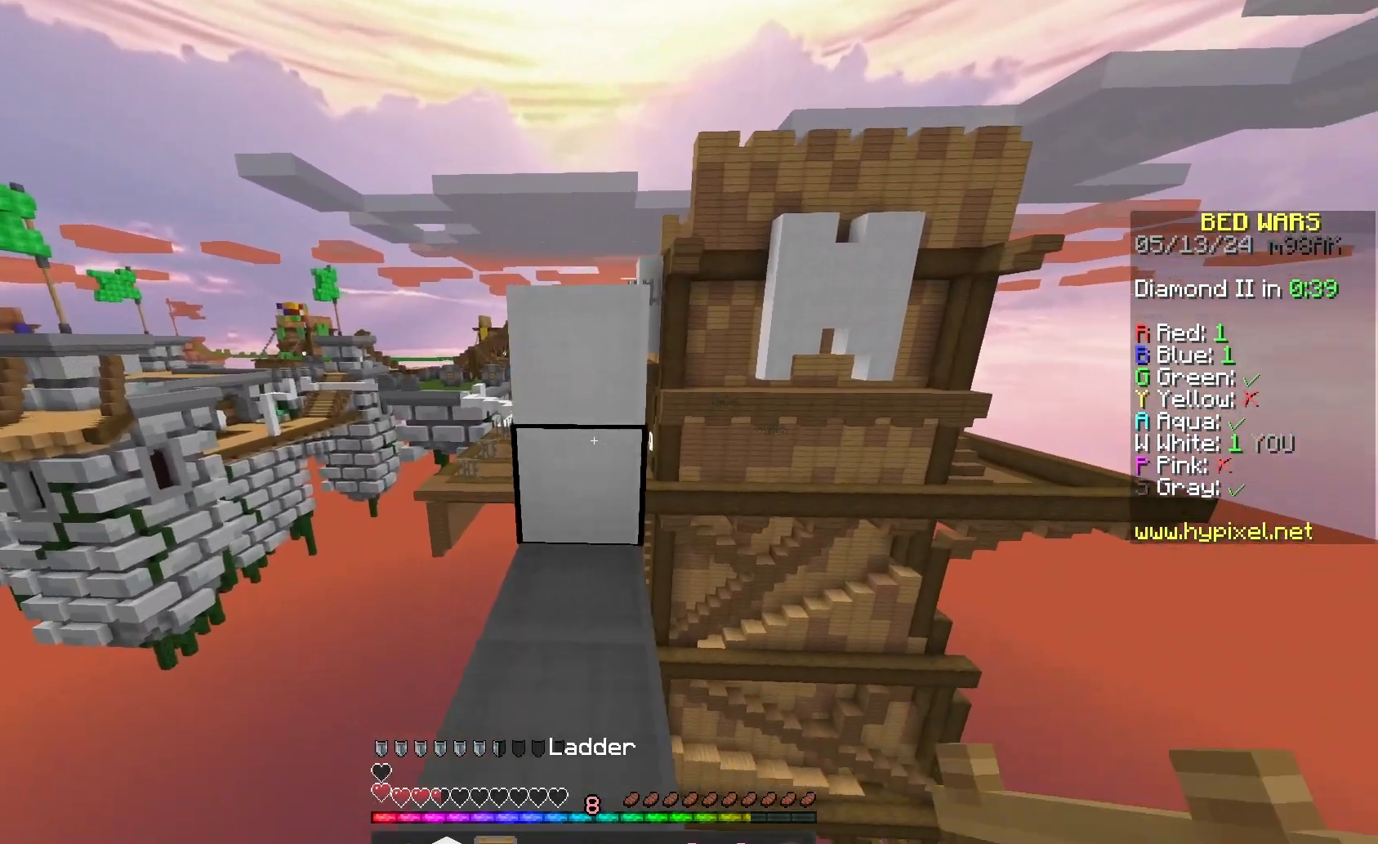
{"keys": ["space", "w"], "mouse": [], "events": [[33, "space", "down"], [333, "mouse_right", "down"], [467, "mouse_right", "up"]]}
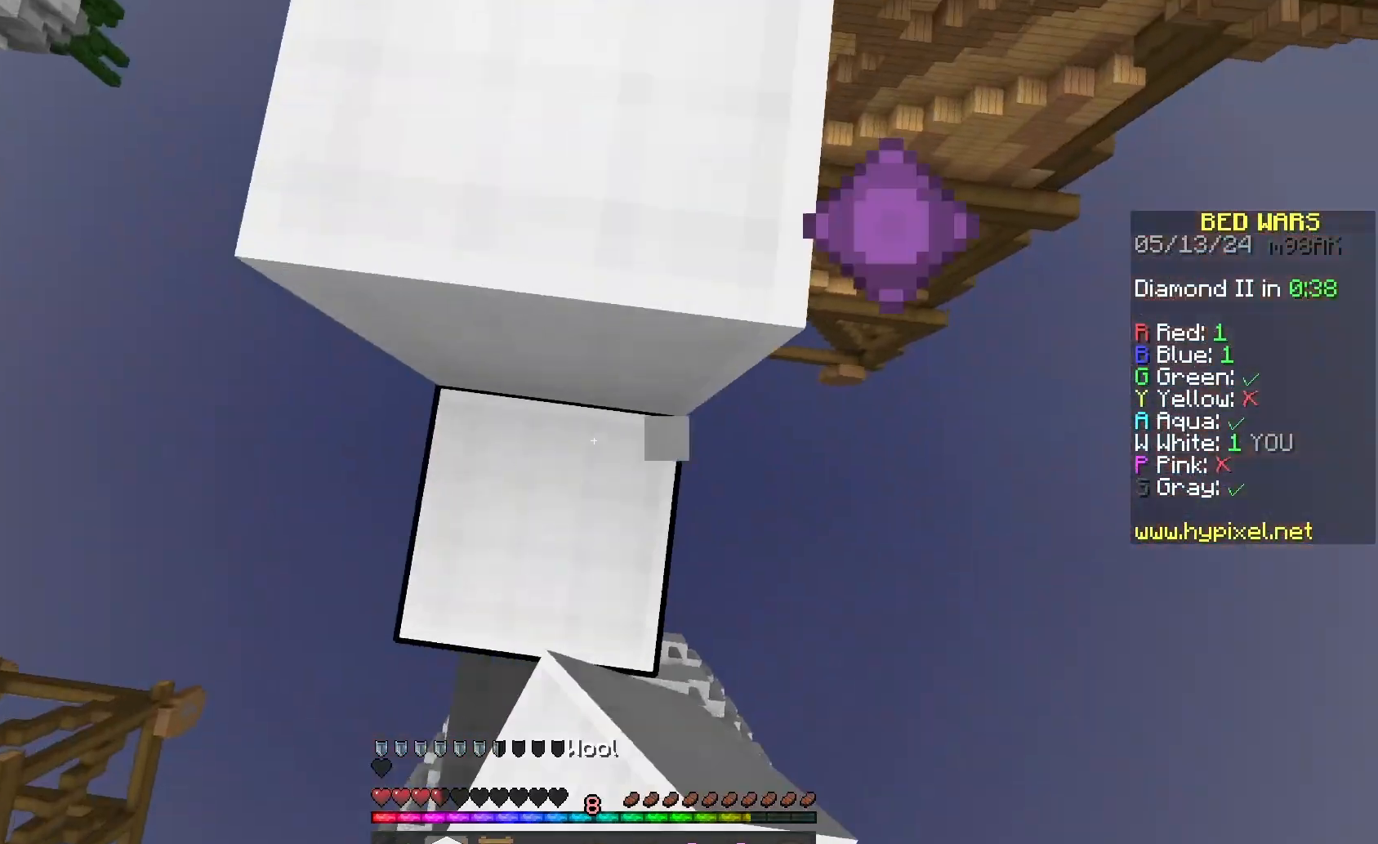
{"keys": ["d", "s", "space"], "mouse": ["right"], "events": [[33, "d", "down"], [100, "w", "up"], [300, "mouse_right", "down"], [400, "mouse_right", "up"], [400, "s", "down"], [500, "mouse_right", "down"]]}
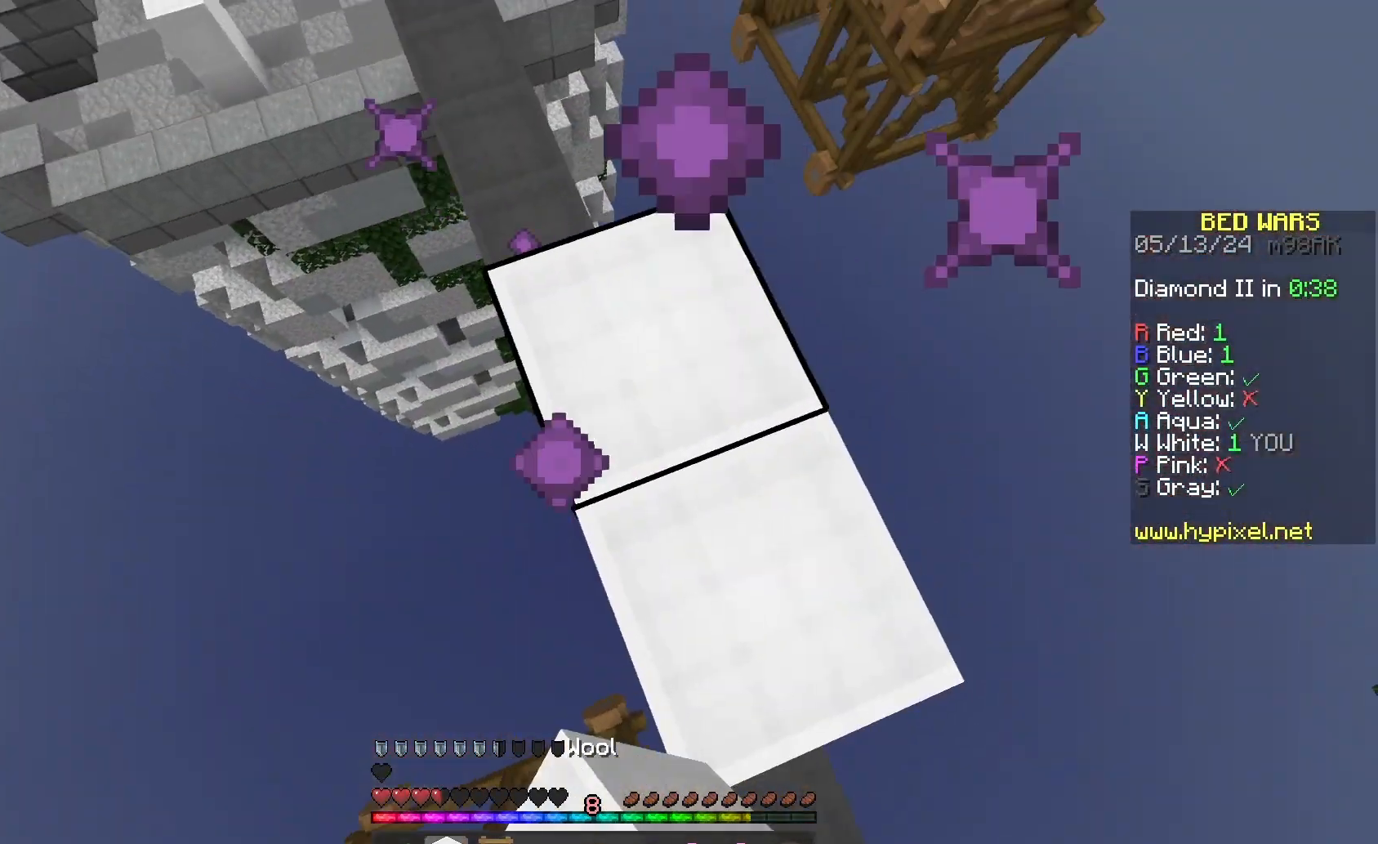
{"keys": ["space"], "mouse": [], "events": [[33, "d", "up"], [100, "mouse_right", "up"], [100, "s", "up"], [133, "d", "down"], [200, "mouse_right", "down"], [233, "mouse_right", "up"], [300, "d", "up"], [333, "mouse_right", "down"], [400, "mouse_right", "up"]]}
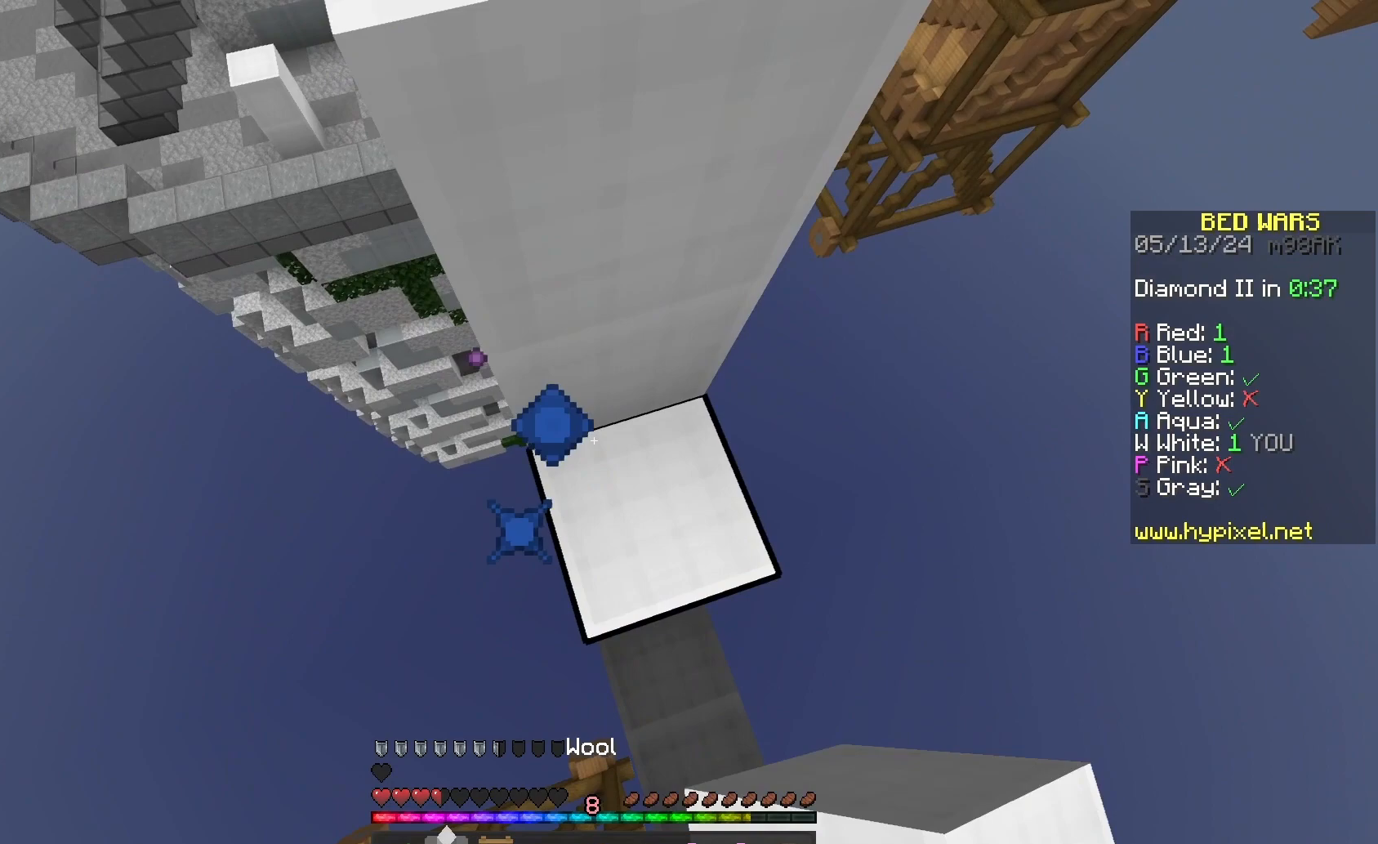
{"keys": ["space"], "mouse": [], "events": [[33, "mouse_right", "down"], [100, "mouse_right", "up"], [200, "mouse_right", "down"], [300, "mouse_right", "up"], [400, "mouse_right", "down"], [500, "mouse_right", "up"]]}
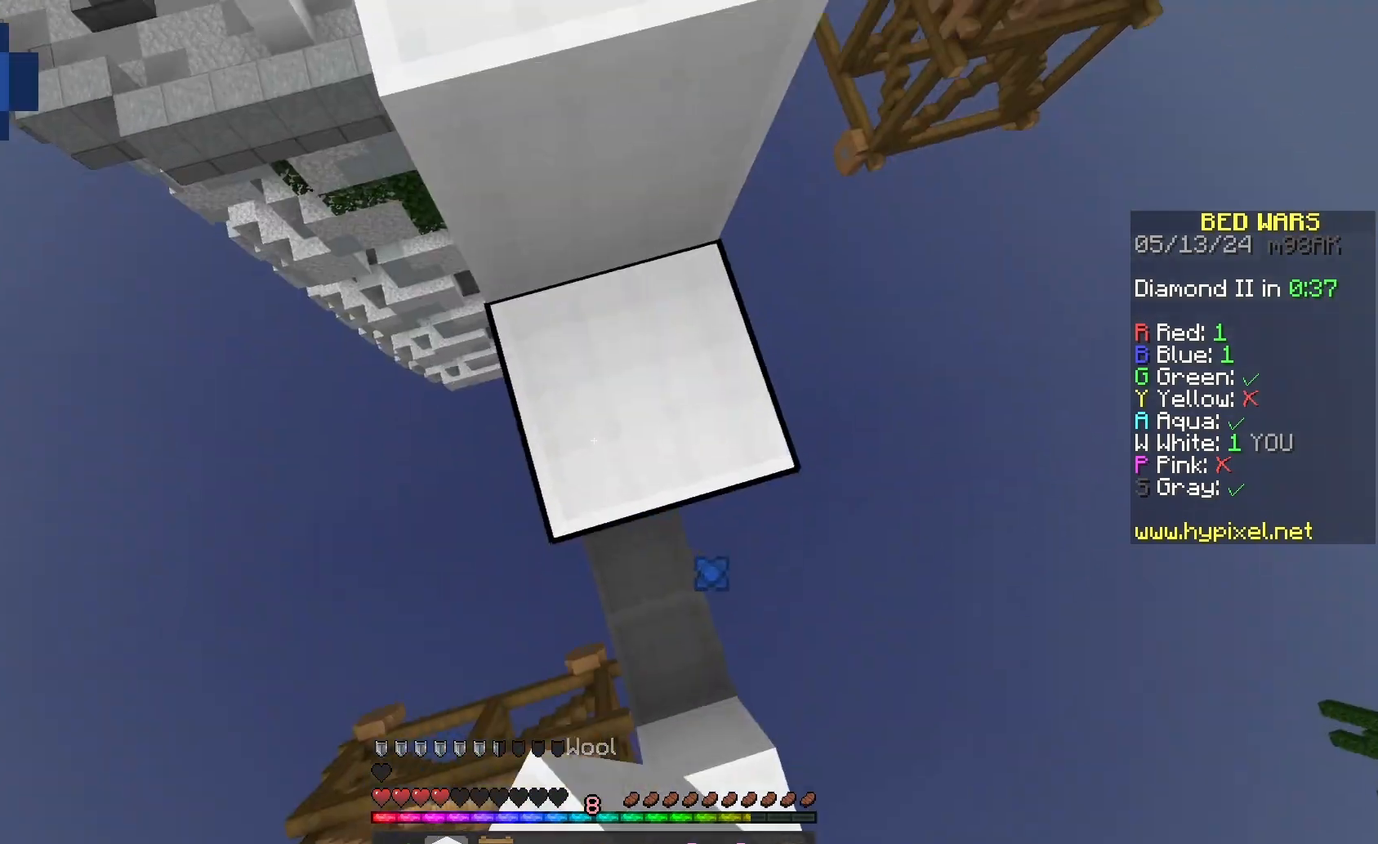
{"keys": ["space"], "mouse": ["right"], "events": [[67, "mouse_right", "down"], [200, "mouse_right", "up"], [300, "mouse_right", "down"], [400, "mouse_right", "up"], [500, "mouse_right", "down"]]}
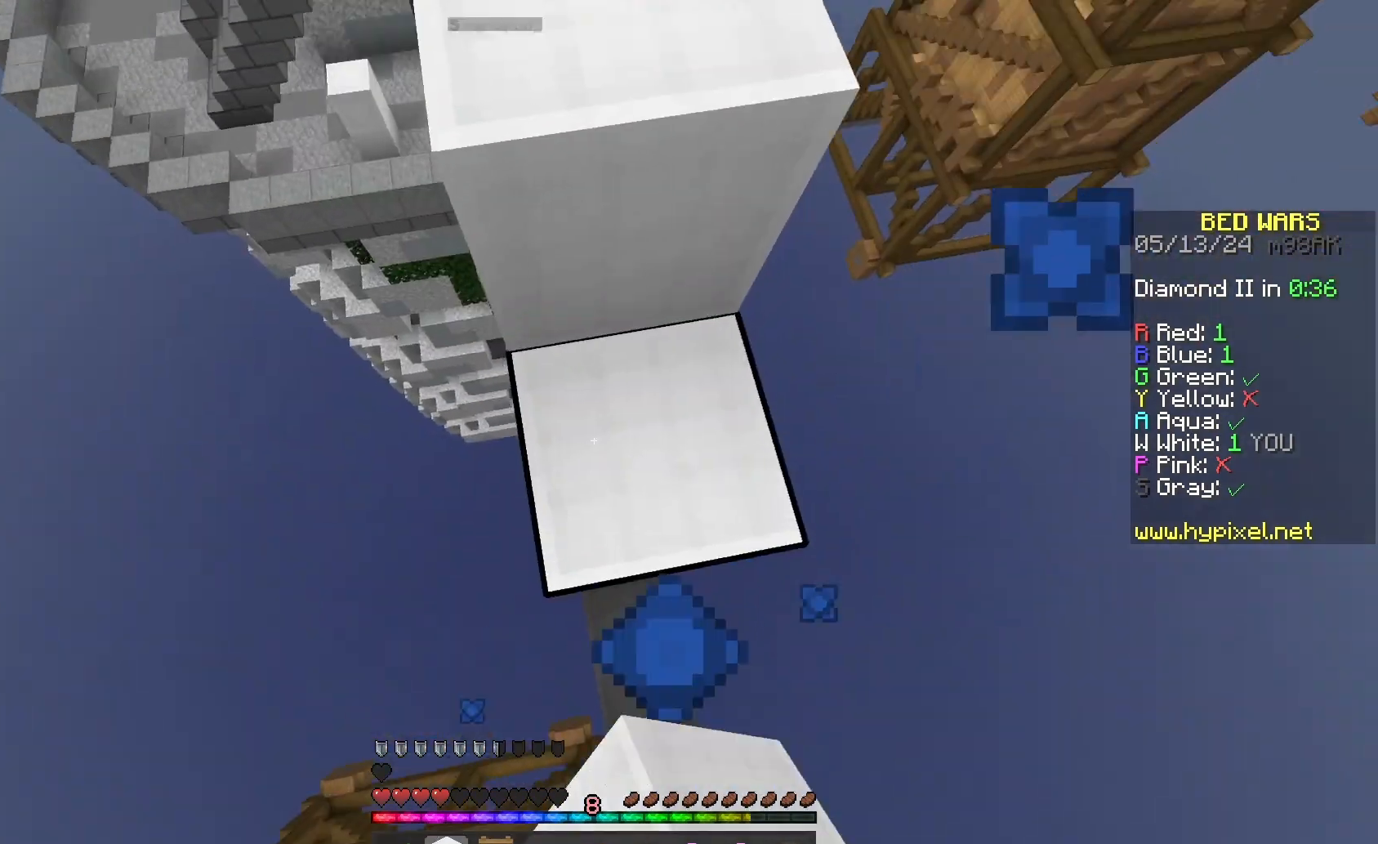
{"keys": ["space"], "mouse": [], "events": [[100, "mouse_right", "up"], [200, "mouse_right", "down"], [300, "mouse_right", "up"], [400, "mouse_right", "down"], [500, "mouse_right", "up"]]}
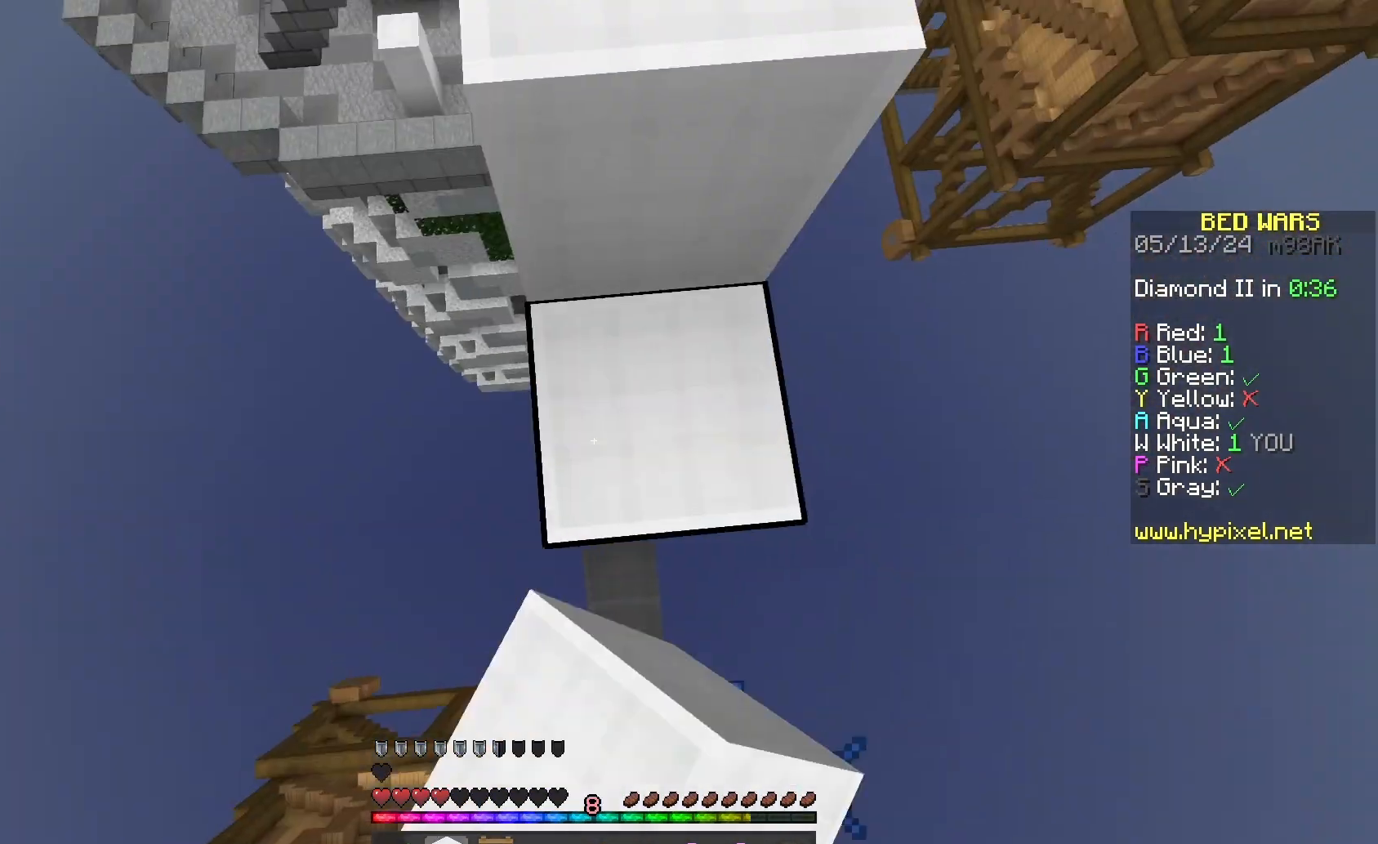
{"keys": ["space"], "mouse": ["right"], "events": [[100, "mouse_right", "down"], [200, "mouse_right", "up"], [267, "mouse_right", "down"], [400, "mouse_right", "up"], [467, "mouse_right", "down"]]}
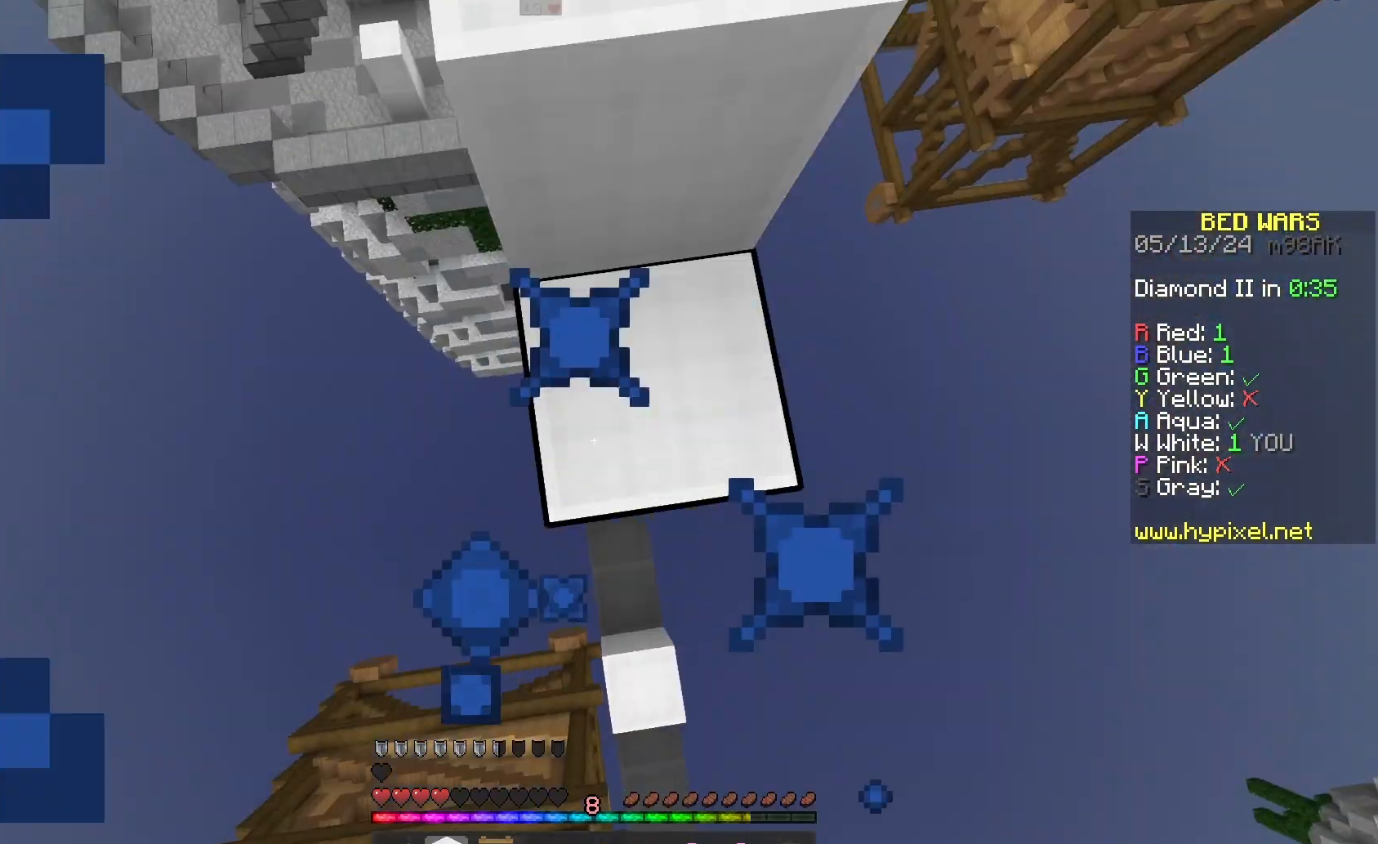
{"keys": ["space"], "mouse": [], "events": [[67, "mouse_right", "up"], [367, "mouse_right", "down"], [500, "mouse_right", "up"]]}
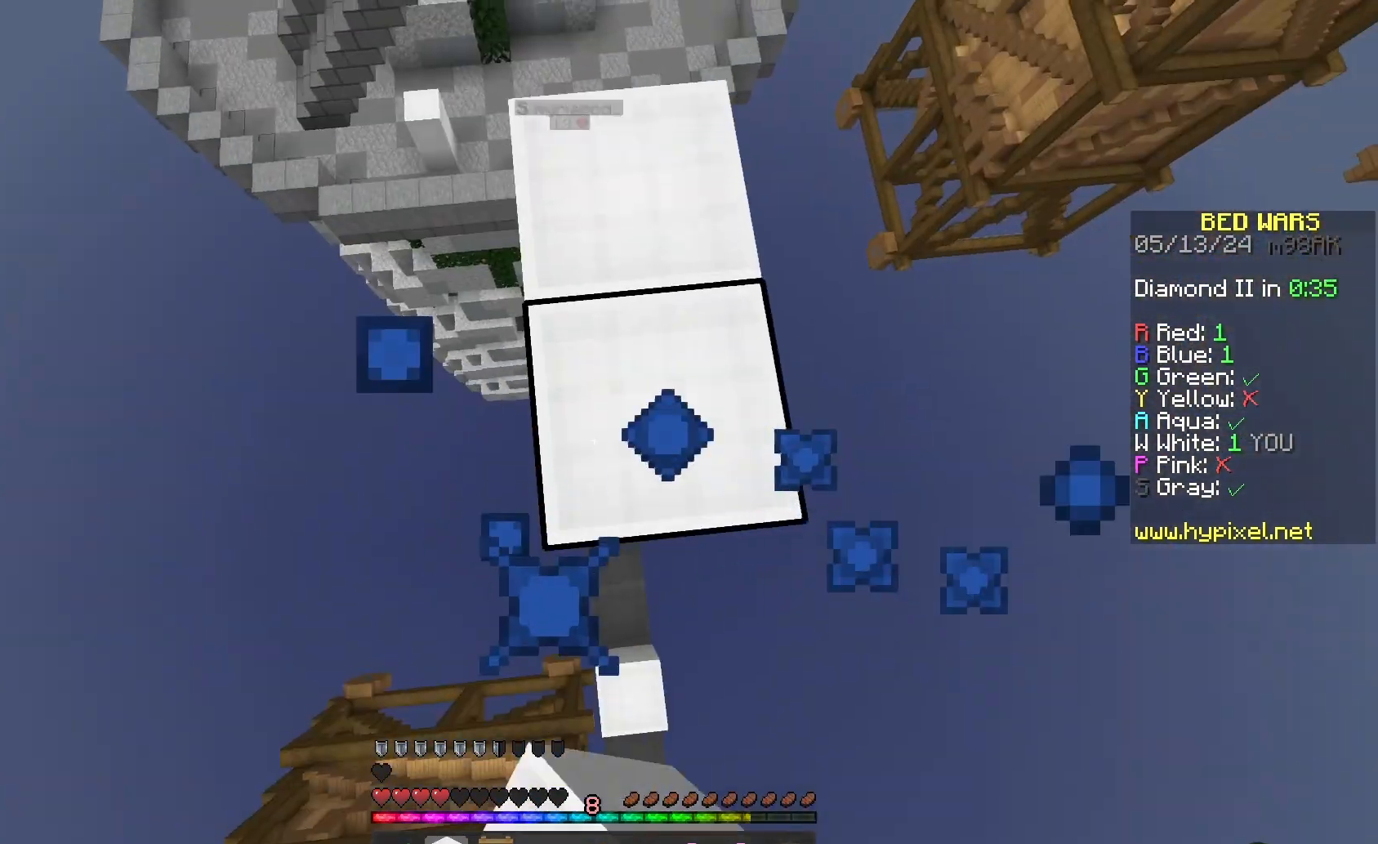
{"keys": ["space"], "mouse": [], "events": [[100, "mouse_right", "down"], [233, "mouse_right", "up"], [333, "mouse_right", "down"], [433, "mouse_right", "up"]]}
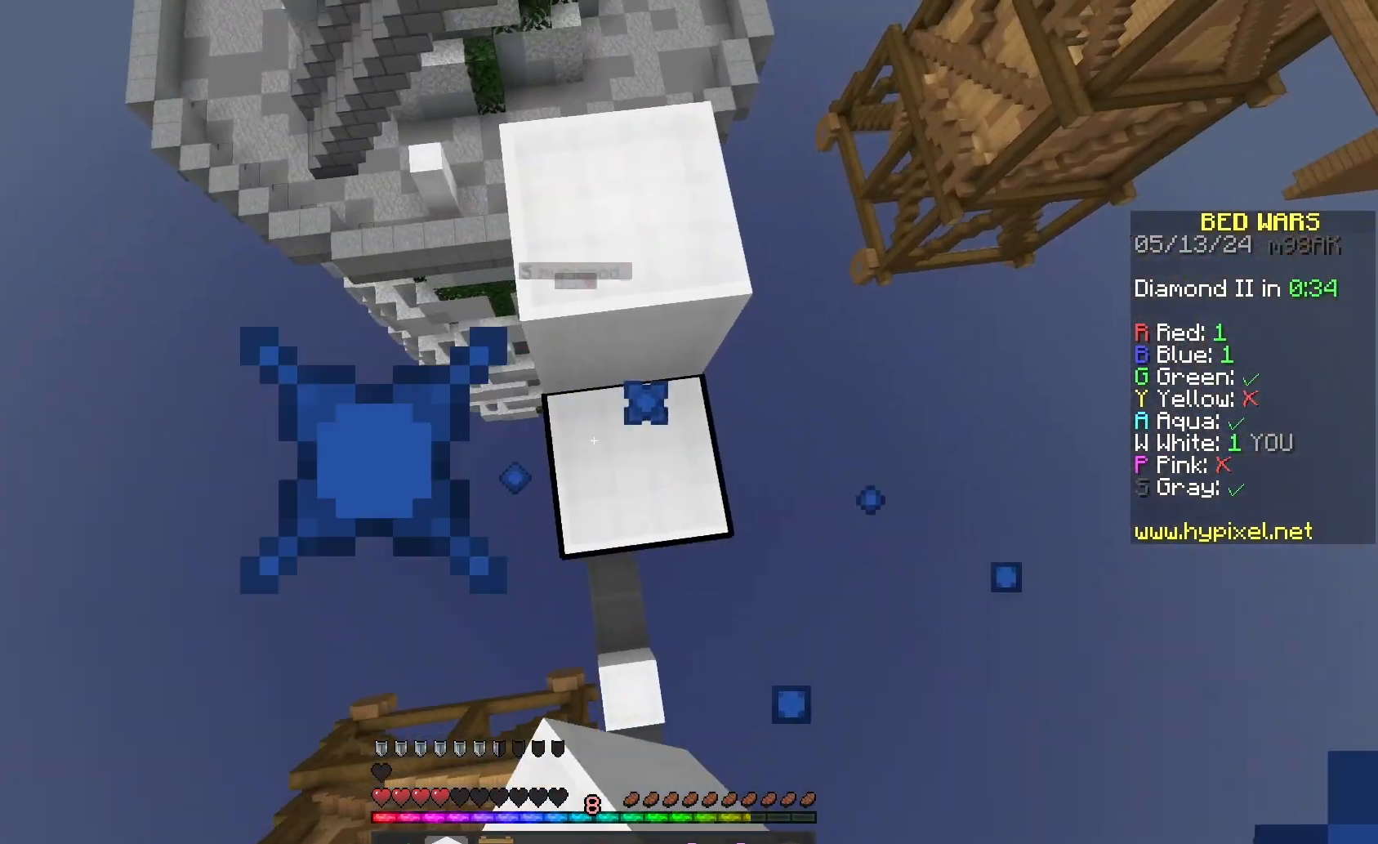
{"keys": ["space"], "mouse": ["right"], "events": [[33, "mouse_right", "down"], [167, "mouse_right", "up"], [233, "mouse_right", "down"], [367, "mouse_right", "up"], [433, "mouse_right", "down"]]}
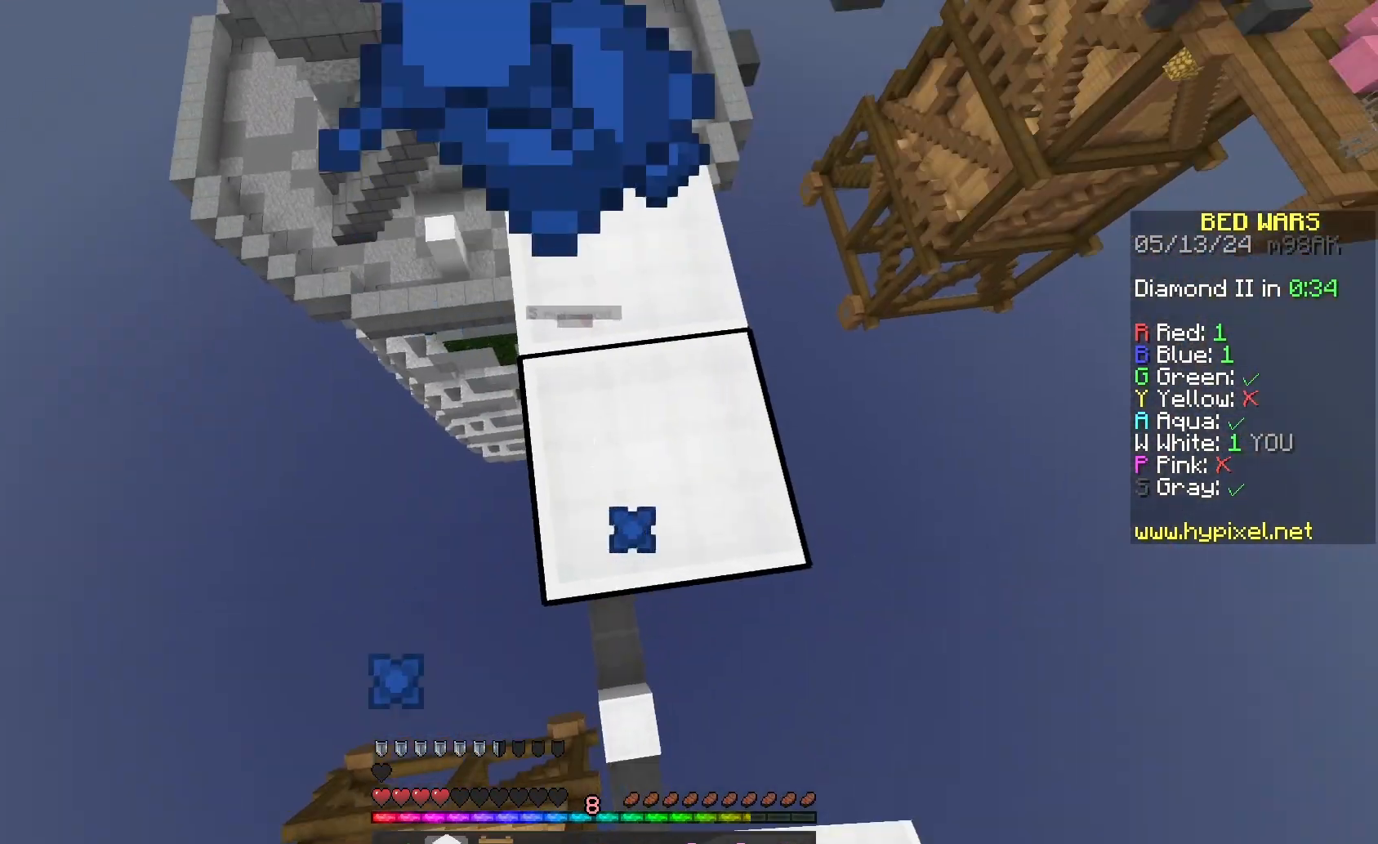
{"keys": [], "mouse": [], "events": [[33, "space", "up"], [67, "mouse_right", "up"]]}
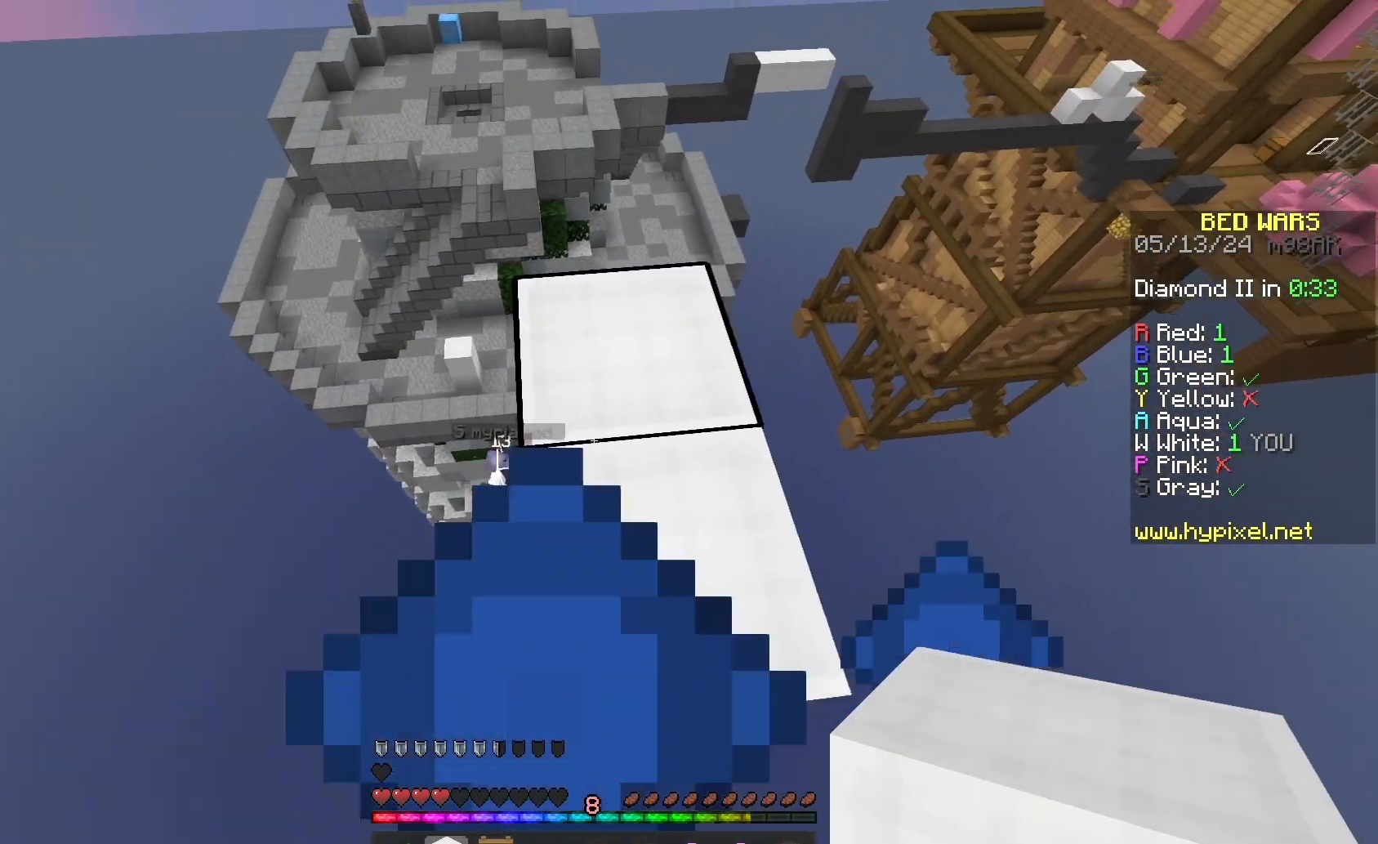
{"keys": [], "mouse": [], "events": [[67, "mouse_left", "down"], [100, "w", "down"], [200, "mouse_left", "up"], [200, "w", "up"], [267, "mouse_left", "down"], [400, "mouse_left", "up"]]}
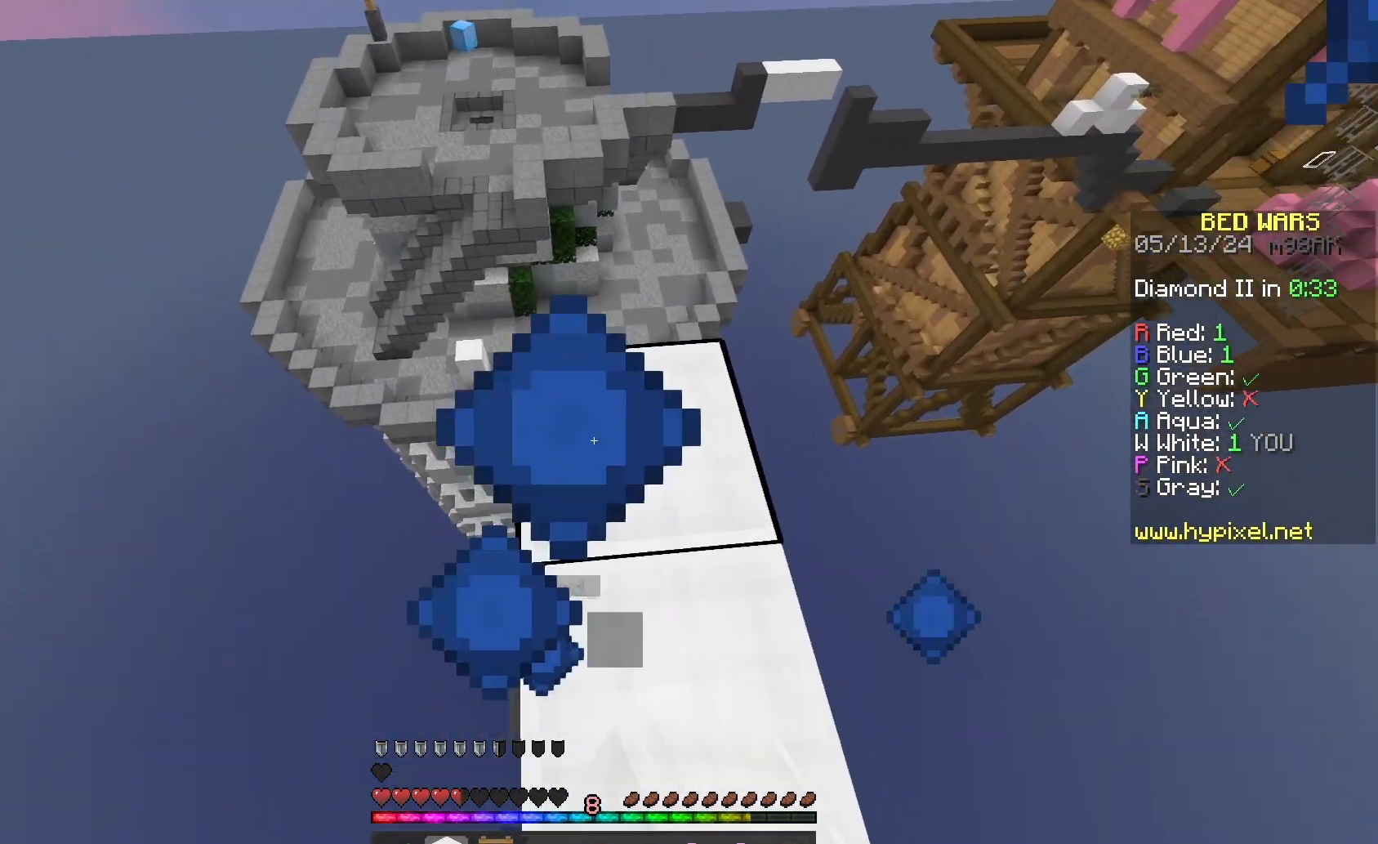
{"keys": [], "mouse": [], "events": []}
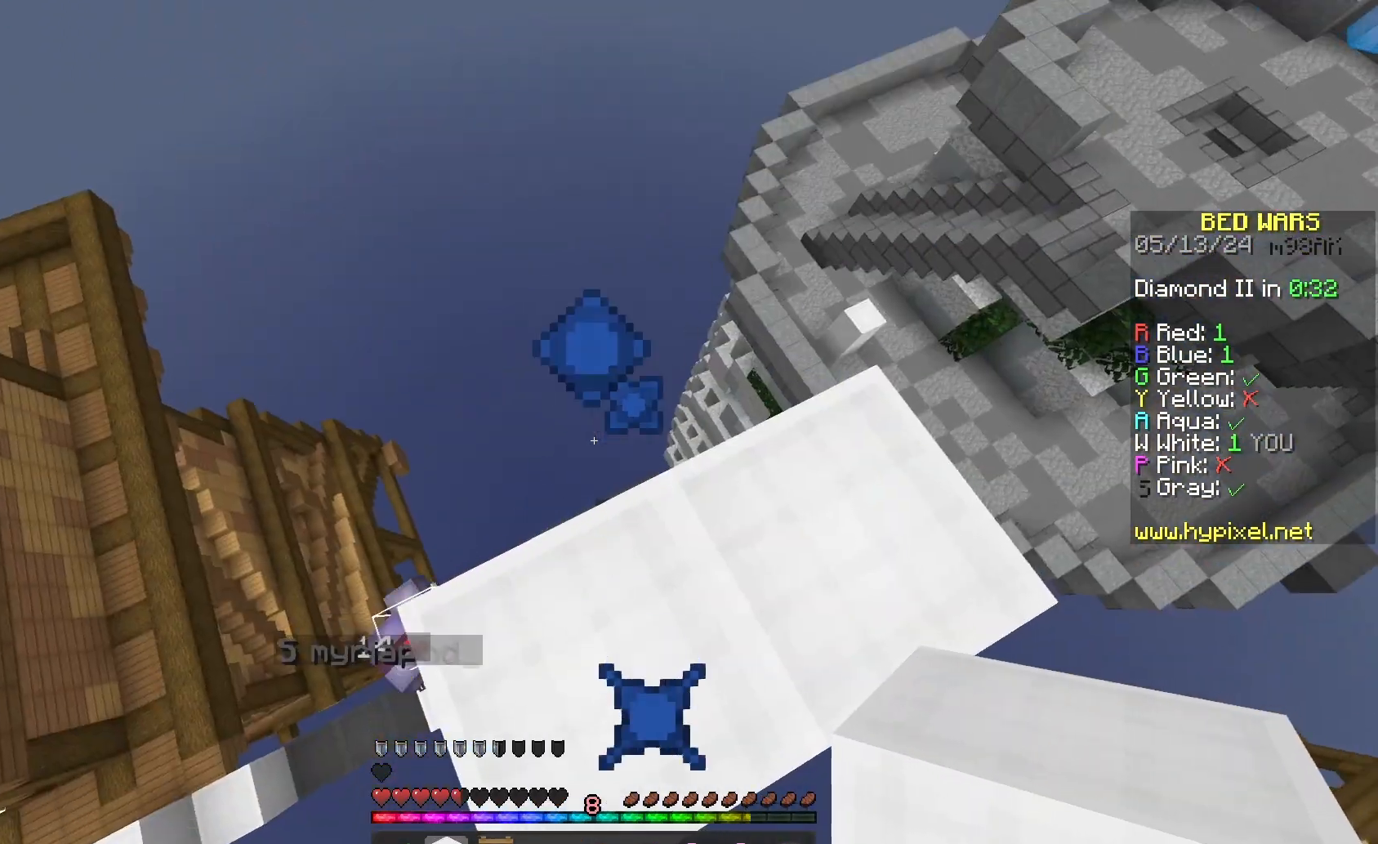
{"keys": [], "mouse": [], "events": []}